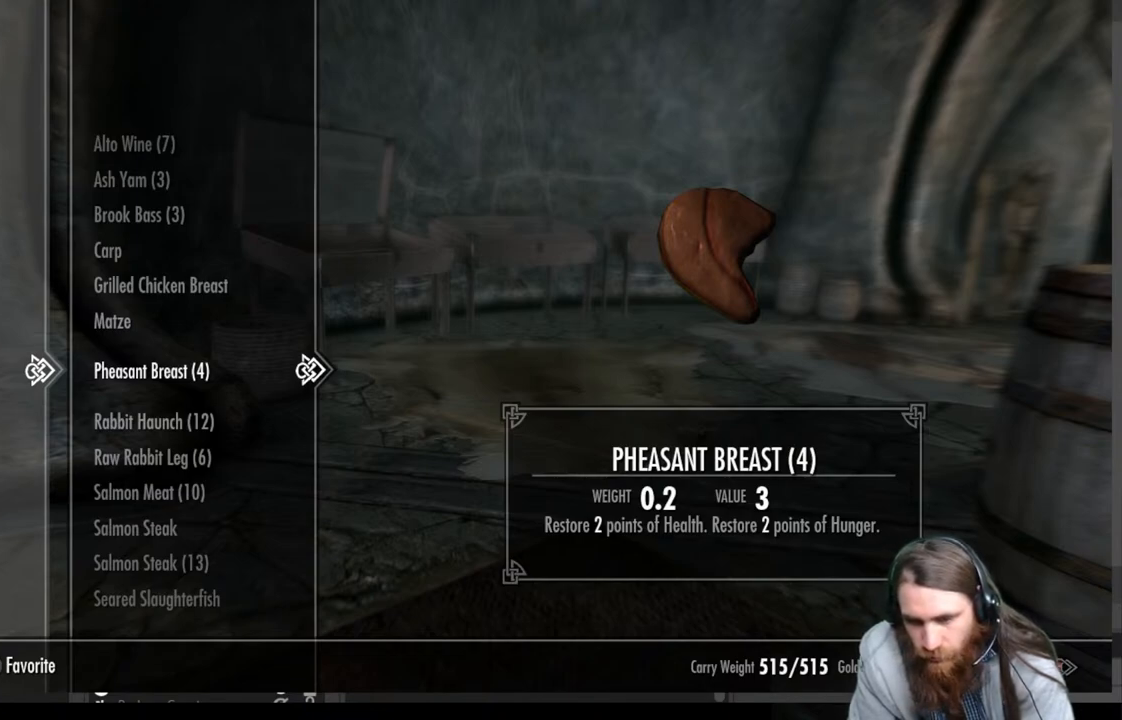
Gameplay with a controller (Xbox layout); each line is a JSON object with the inputs held at the frame after it. "events" lists button and stick changes between this image and that frame as [ms after this image, input, new state], when the widget could be followed in between.
{"buttons": ["DPAD_UP"], "left_stick": "center", "right_stick": "center", "events": [[467, "DPAD_UP", "down"]]}
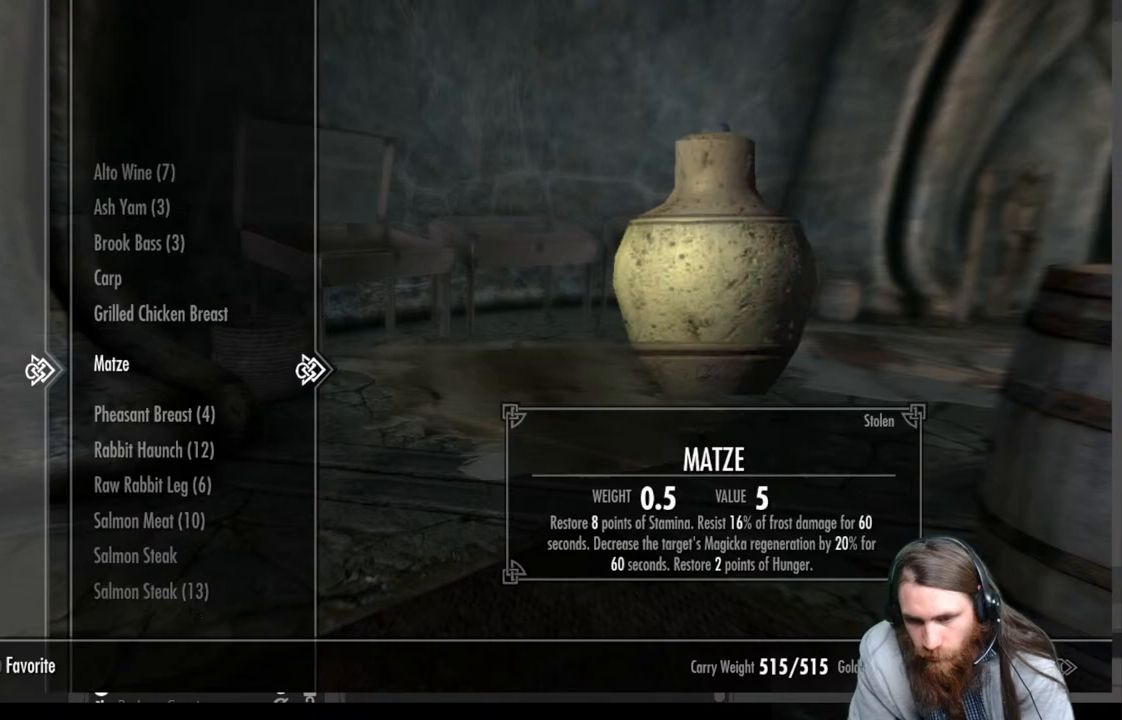
{"buttons": [], "left_stick": "center", "right_stick": "center", "events": [[33, "DPAD_UP", "up"], [167, "DPAD_UP", "down"], [267, "DPAD_UP", "up"]]}
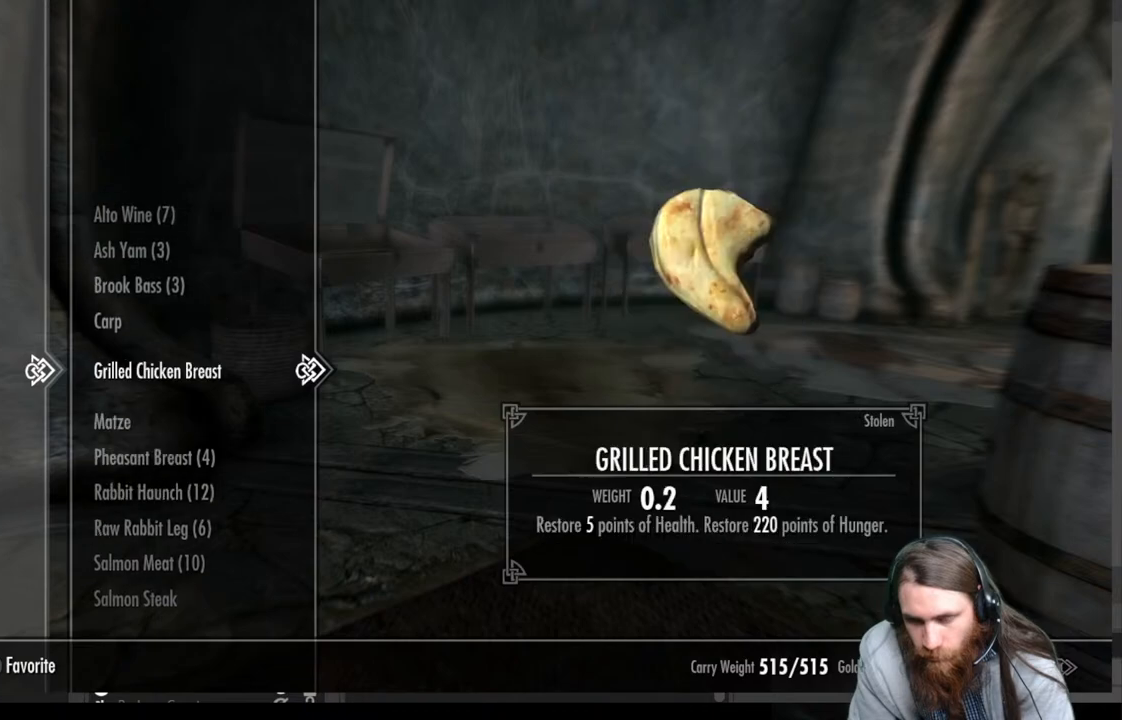
{"buttons": [], "left_stick": "center", "right_stick": "center", "events": []}
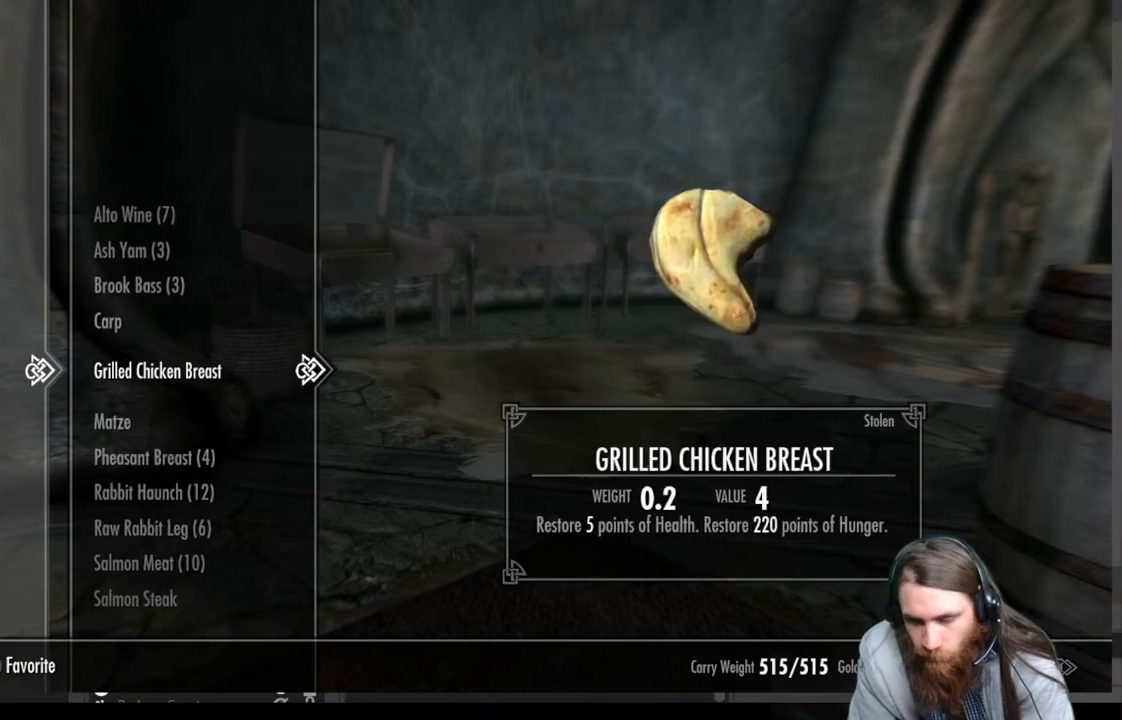
{"buttons": [], "left_stick": "center", "right_stick": "center", "events": [[283, "DPAD_LEFT", "down"], [433, "DPAD_LEFT", "up"]]}
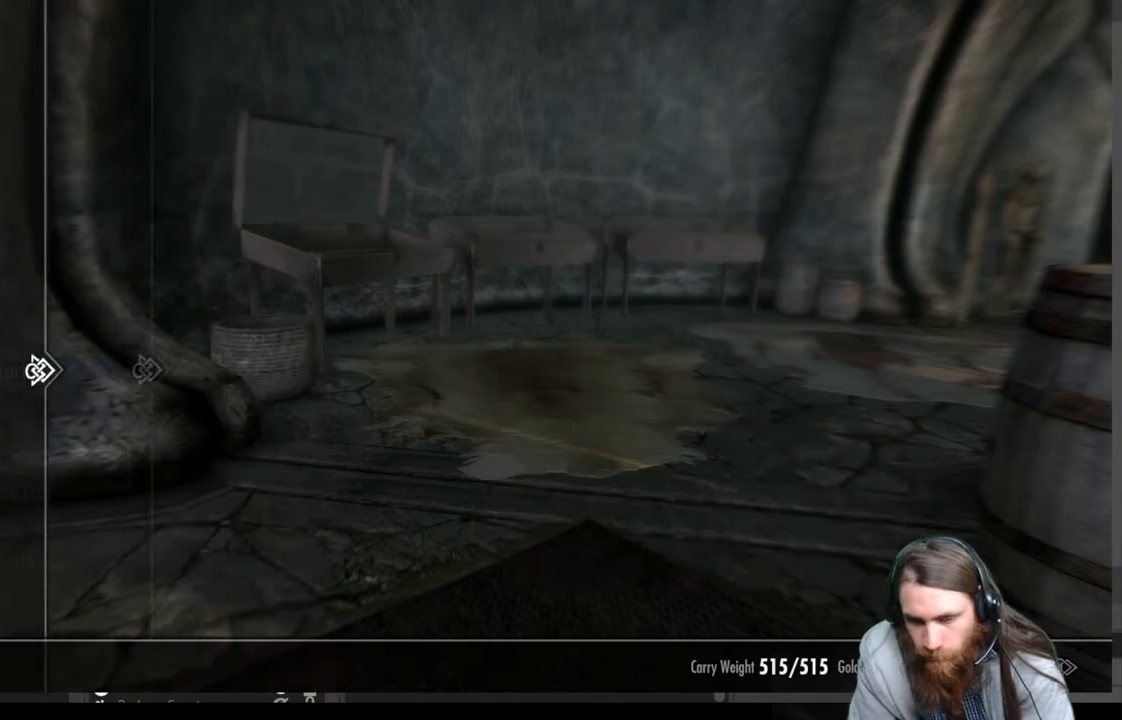
{"buttons": [], "left_stick": "center", "right_stick": "center", "events": [[200, "DPAD_UP", "down"], [333, "DPAD_UP", "up"]]}
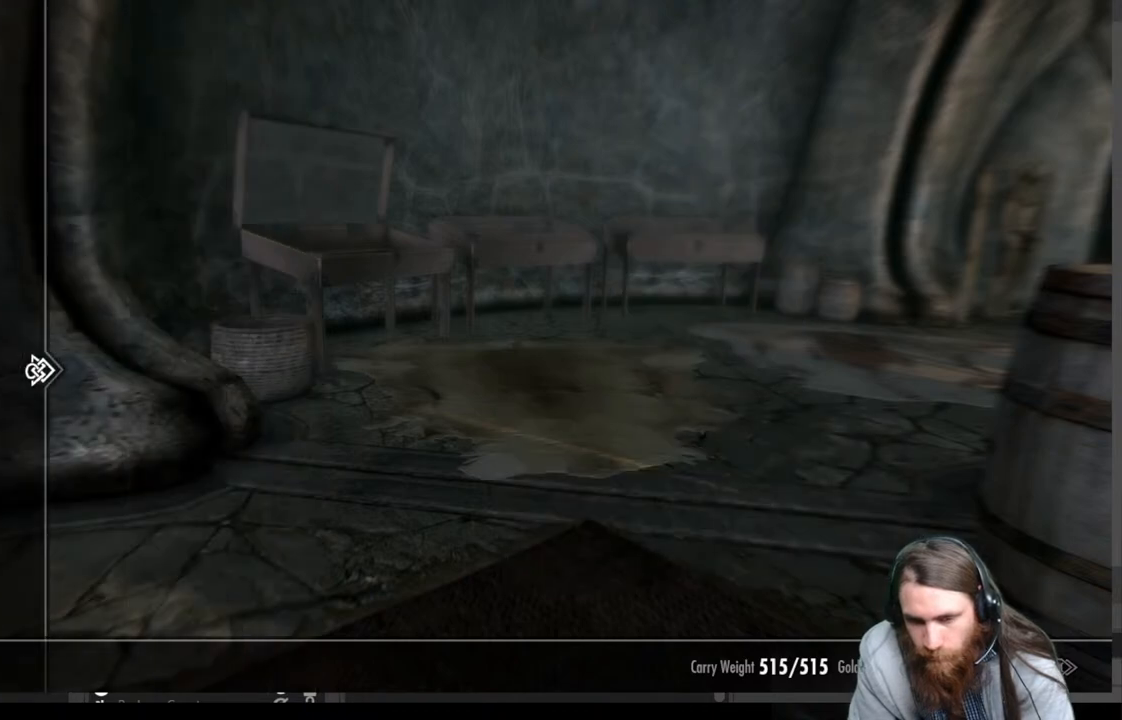
{"buttons": [], "left_stick": "center", "right_stick": "center", "events": [[233, "DPAD_RIGHT", "down"], [400, "DPAD_RIGHT", "up"]]}
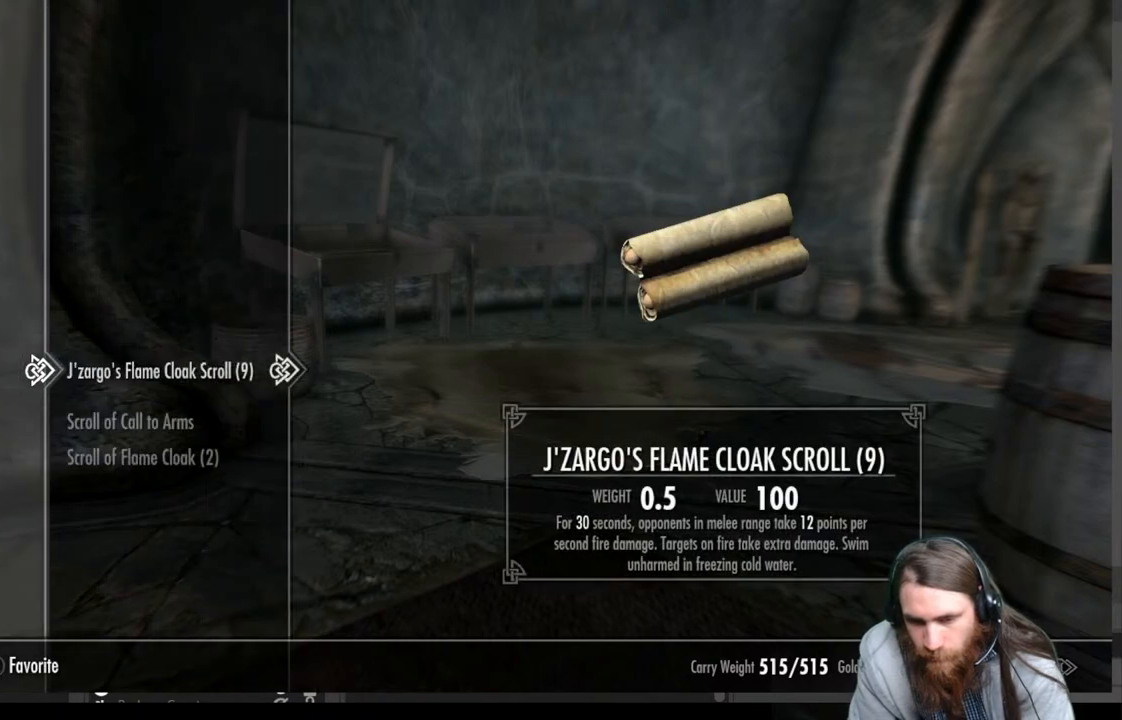
{"buttons": [], "left_stick": "center", "right_stick": "center", "events": [[267, "DPAD_DOWN", "down"], [417, "DPAD_DOWN", "up"]]}
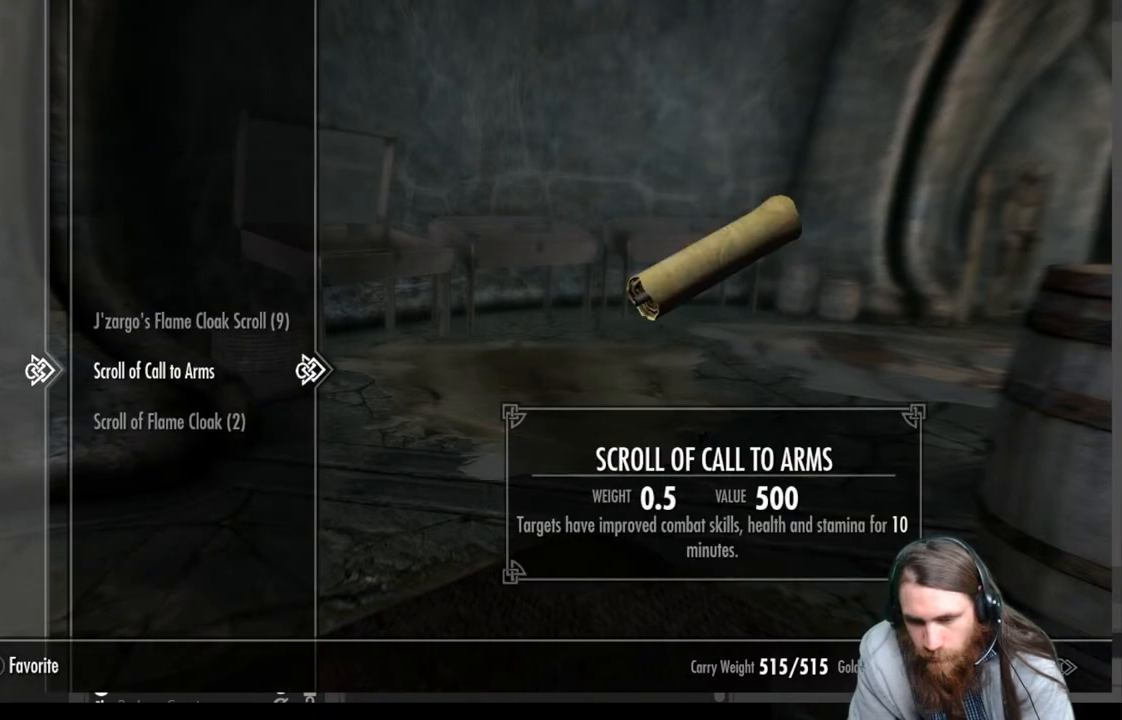
{"buttons": [], "left_stick": "center", "right_stick": "center", "events": []}
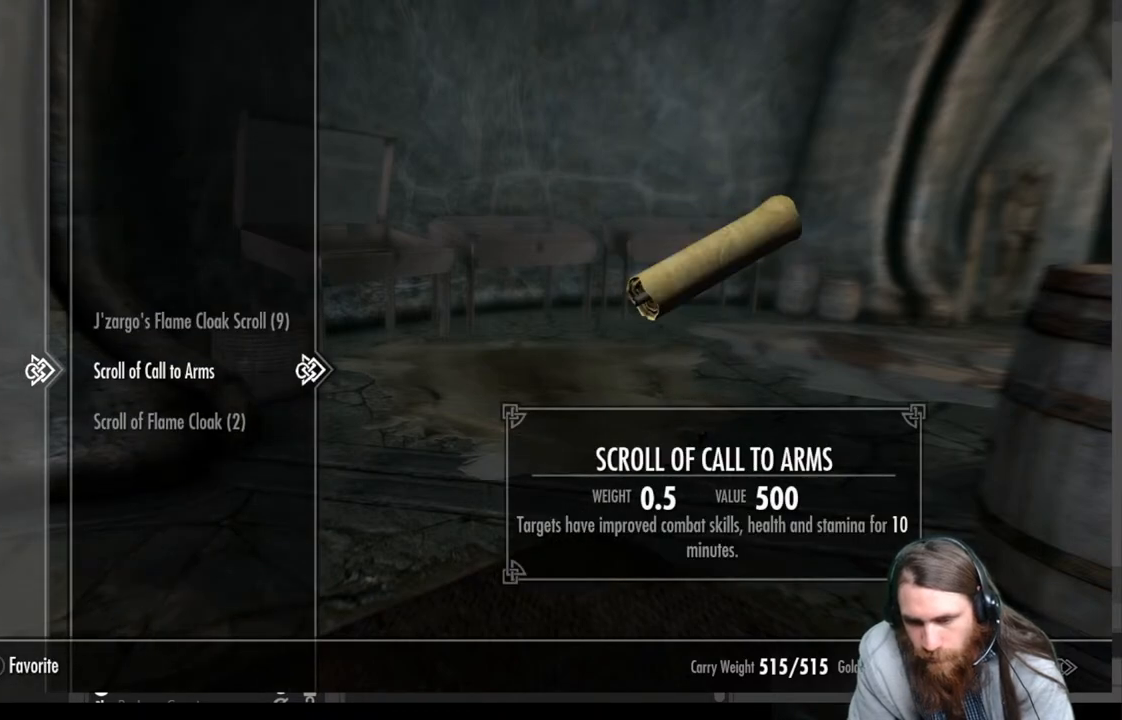
{"buttons": [], "left_stick": "center", "right_stick": "center", "events": []}
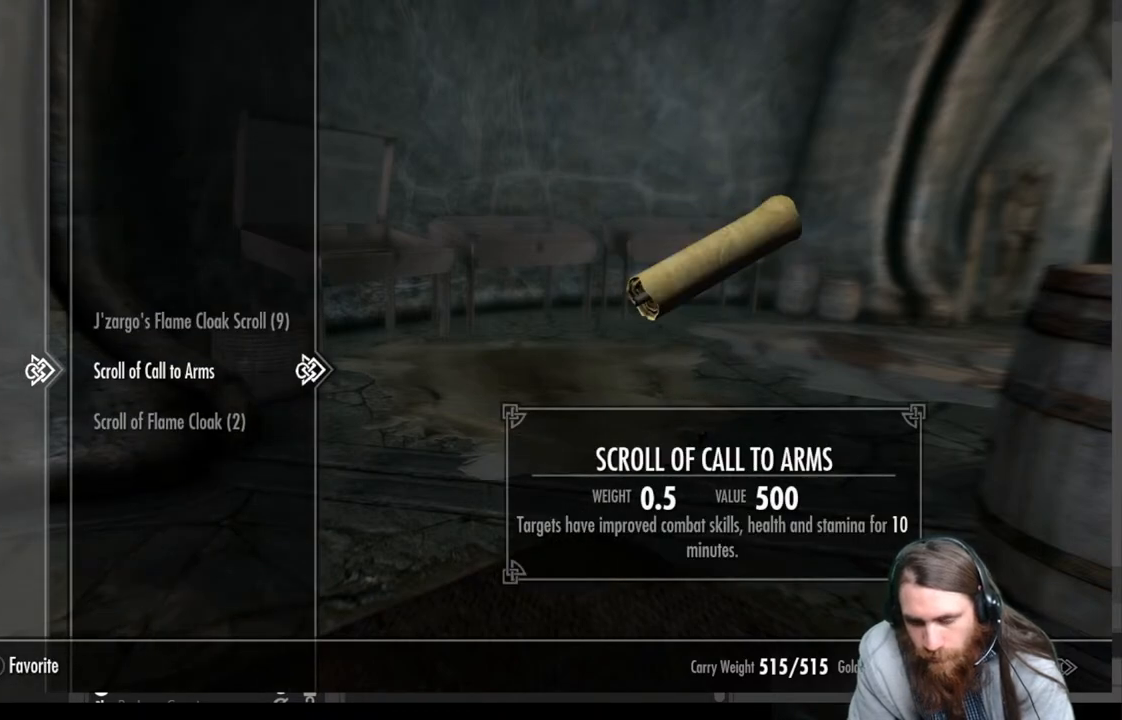
{"buttons": [], "left_stick": "center", "right_stick": "center", "events": [[317, "X", "down"], [417, "X", "up"]]}
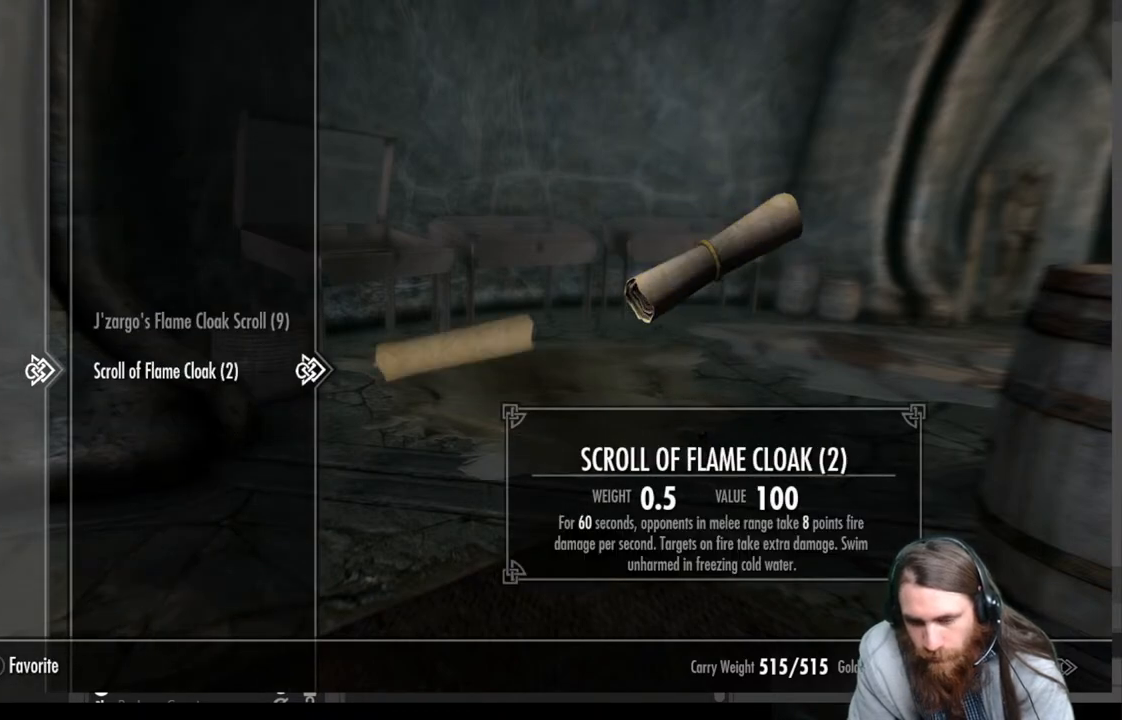
{"buttons": [], "left_stick": "up-right", "right_stick": "center", "events": [[83, "B", "down"], [183, "B", "up"], [417, "left_stick", "up-right"]]}
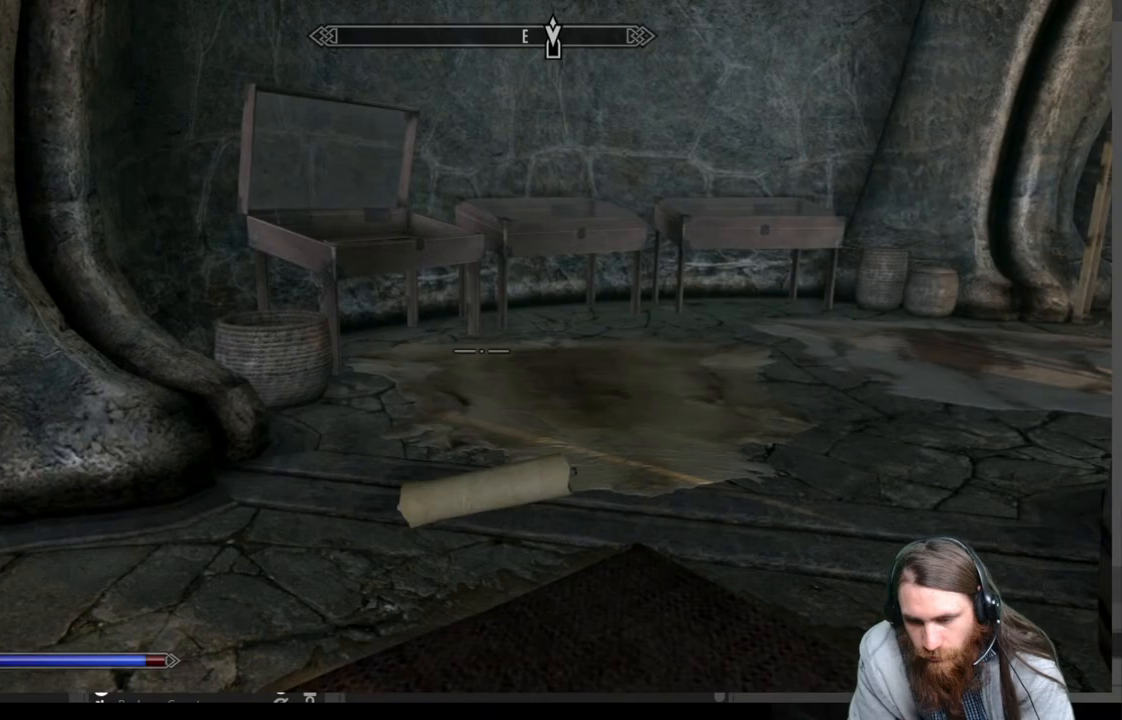
{"buttons": [], "left_stick": "up-right", "right_stick": "center", "events": [[83, "right_stick", "down-right"], [217, "right_stick", "center"]]}
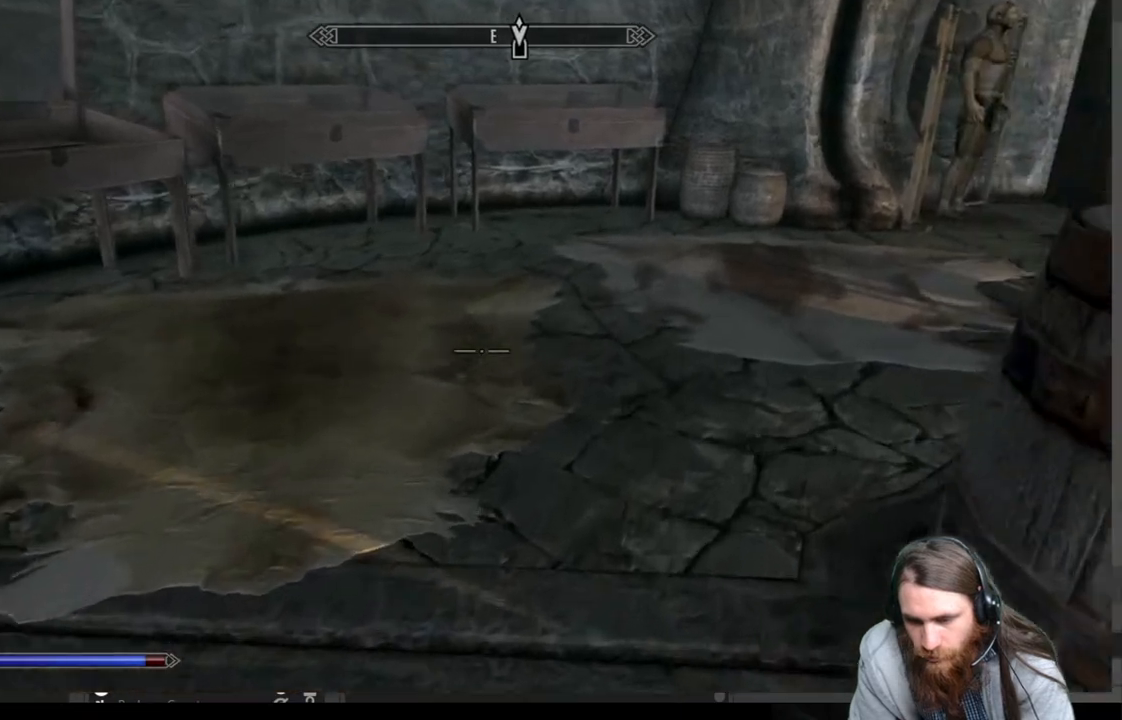
{"buttons": [], "left_stick": "up", "right_stick": "up-right", "events": [[117, "right_stick", "right"], [150, "left_stick", "up"], [483, "right_stick", "up-right"]]}
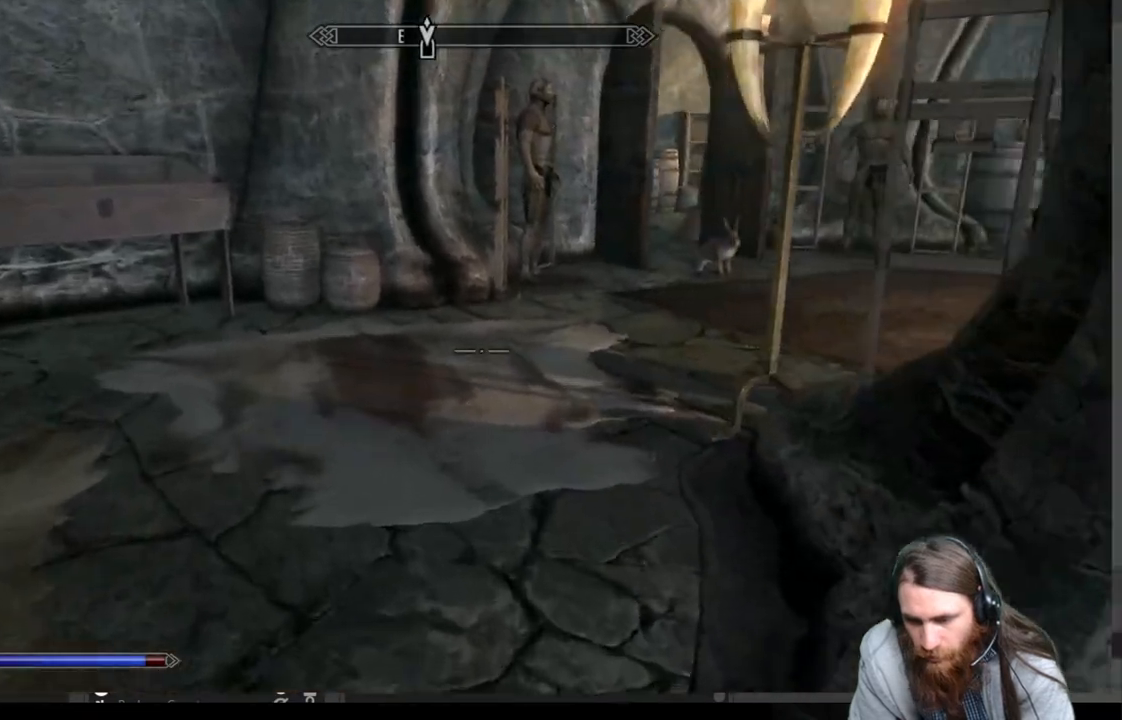
{"buttons": [], "left_stick": "up", "right_stick": "center", "events": [[133, "right_stick", "center"], [367, "A", "down"], [467, "A", "up"]]}
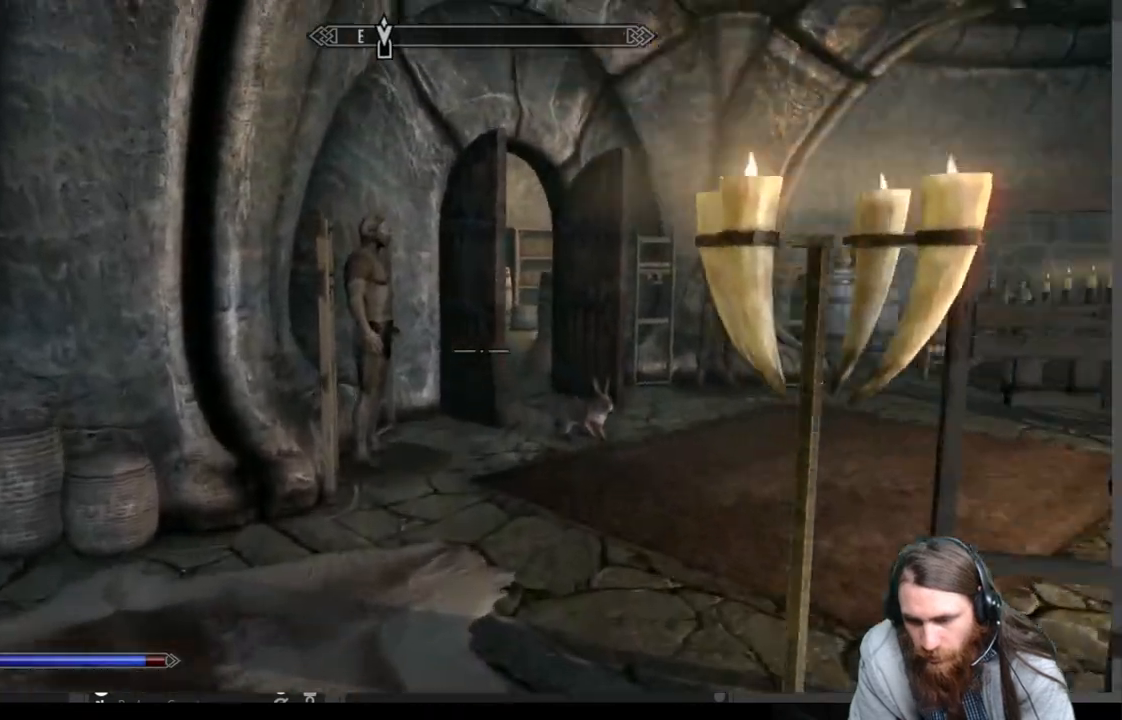
{"buttons": [], "left_stick": "up-right", "right_stick": "center", "events": [[367, "left_stick", "up-right"]]}
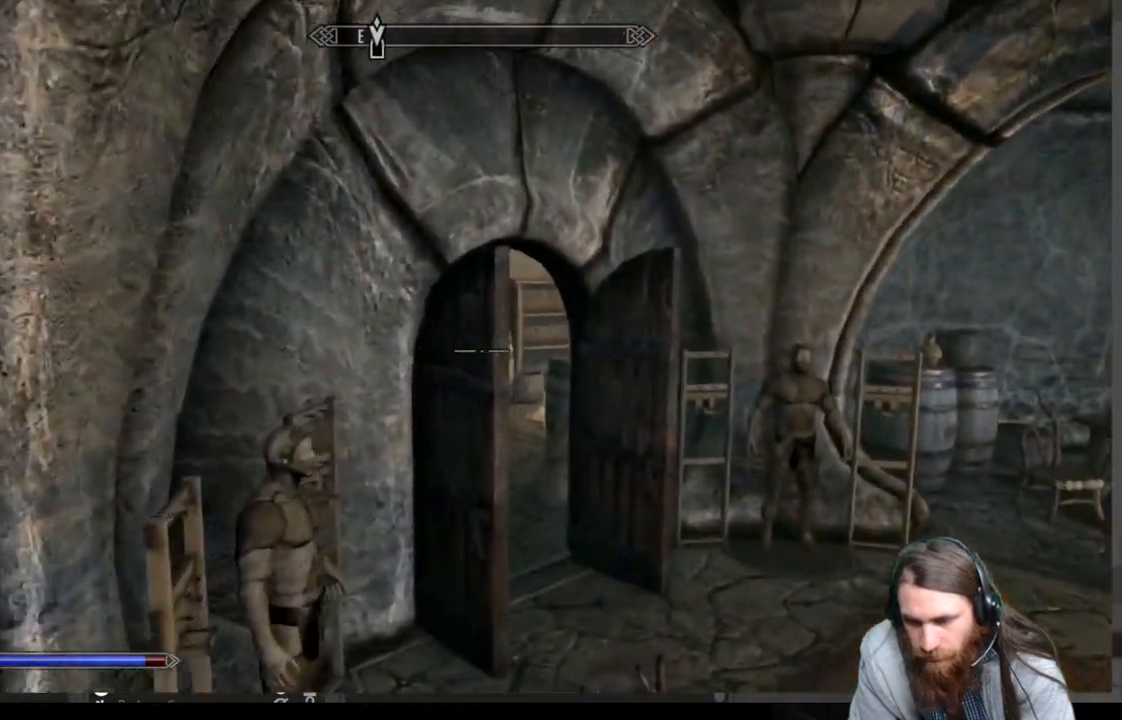
{"buttons": [], "left_stick": "up", "right_stick": "center", "events": [[400, "A", "down"], [433, "left_stick", "up"], [483, "A", "up"]]}
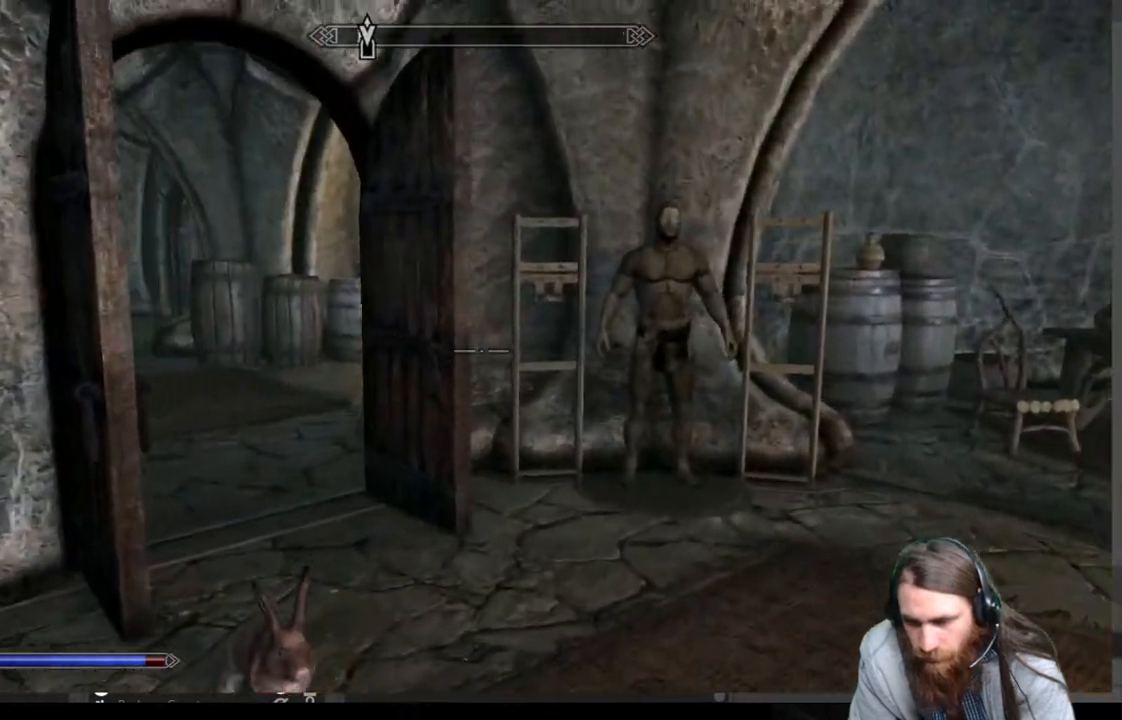
{"buttons": [], "left_stick": "up", "right_stick": "left", "events": [[167, "right_stick", "down-left"], [317, "right_stick", "center"], [433, "right_stick", "left"]]}
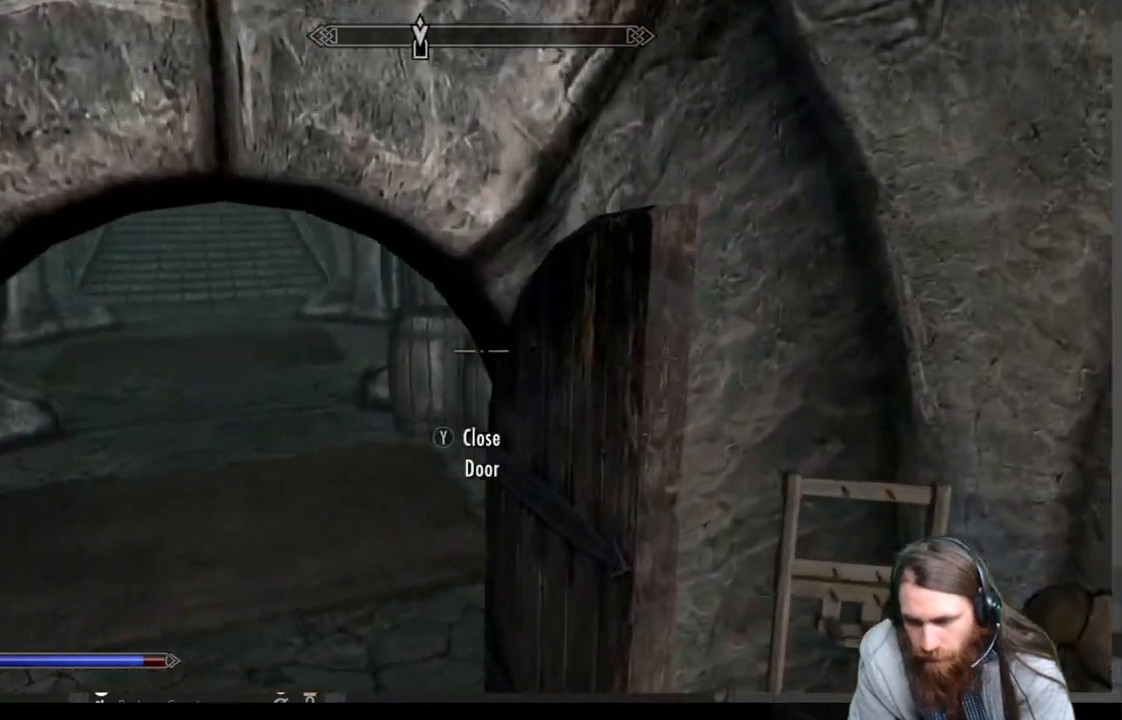
{"buttons": [], "left_stick": "up", "right_stick": "up", "events": [[100, "right_stick", "center"], [367, "right_stick", "up"]]}
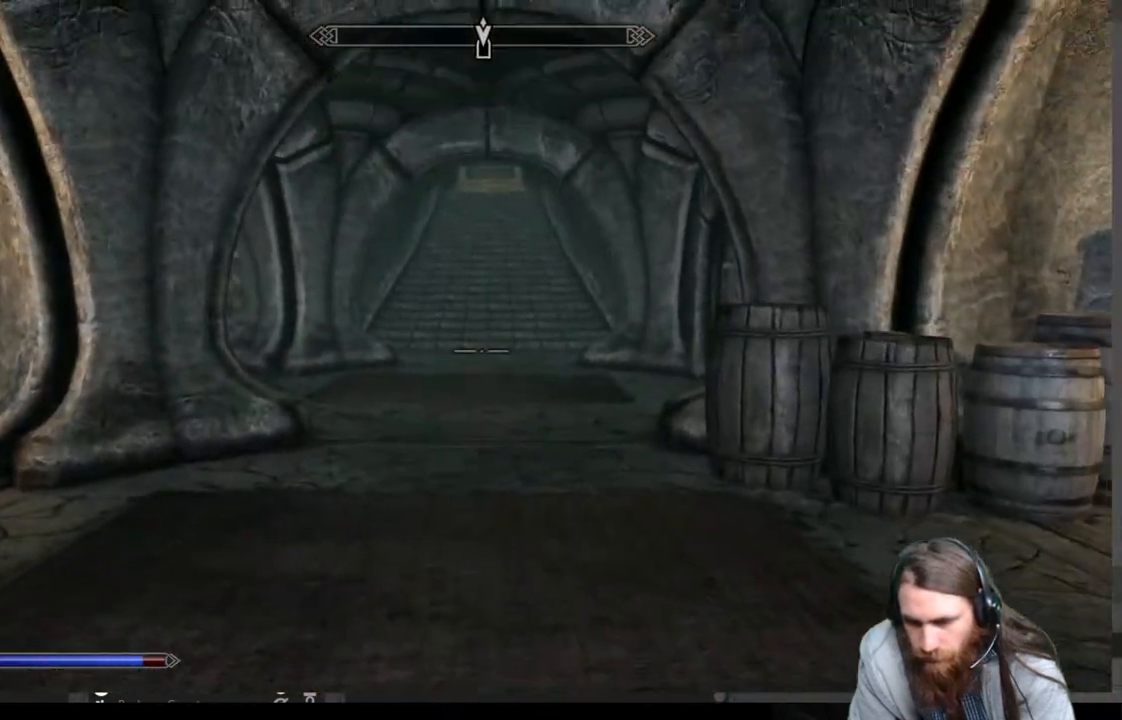
{"buttons": ["L3"], "left_stick": "up", "right_stick": "center", "events": [[17, "right_stick", "center"], [183, "right_stick", "up"], [333, "right_stick", "center"], [467, "L3", "down"]]}
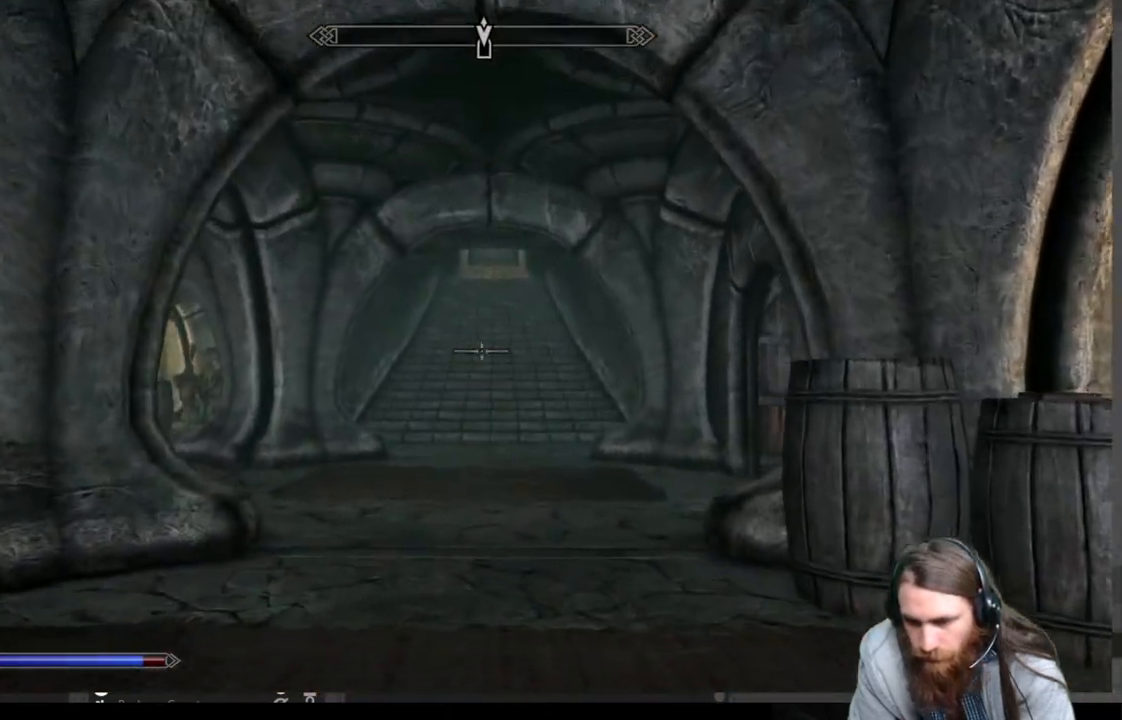
{"buttons": [], "left_stick": "up", "right_stick": "center", "events": [[50, "L3", "up"]]}
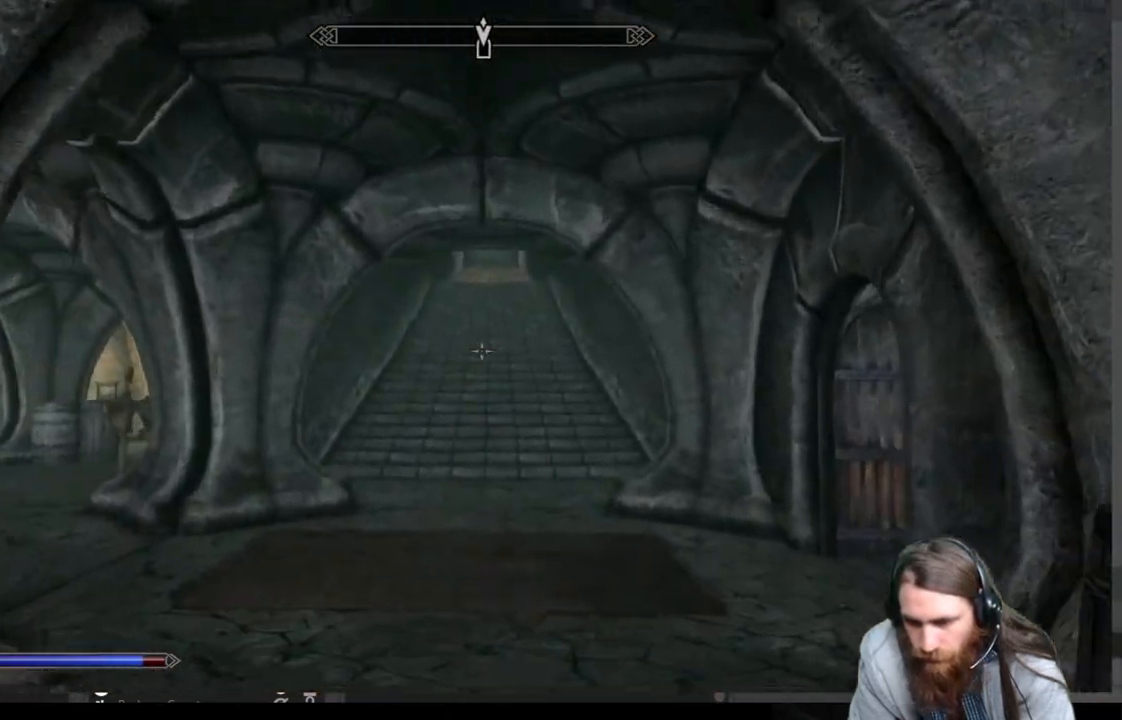
{"buttons": [], "left_stick": "up", "right_stick": "right", "events": [[417, "right_stick", "right"]]}
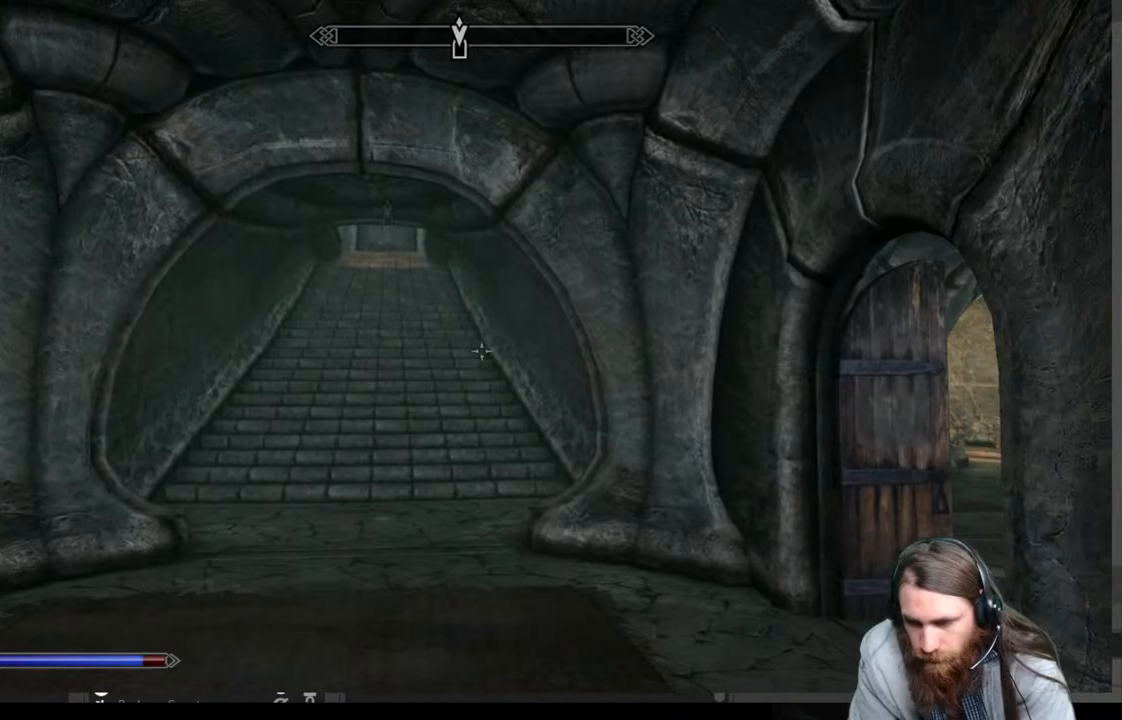
{"buttons": [], "left_stick": "up-right", "right_stick": "left", "events": [[150, "right_stick", "left"], [333, "left_stick", "up-right"]]}
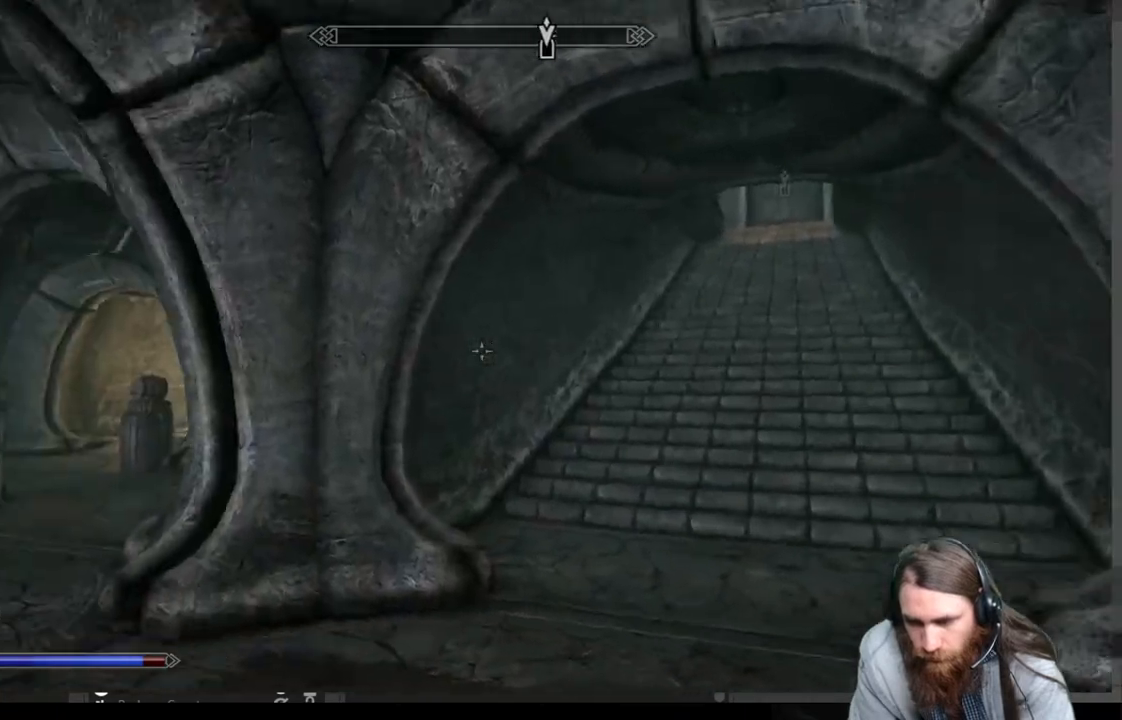
{"buttons": [], "left_stick": "up-right", "right_stick": "center", "events": [[133, "right_stick", "center"]]}
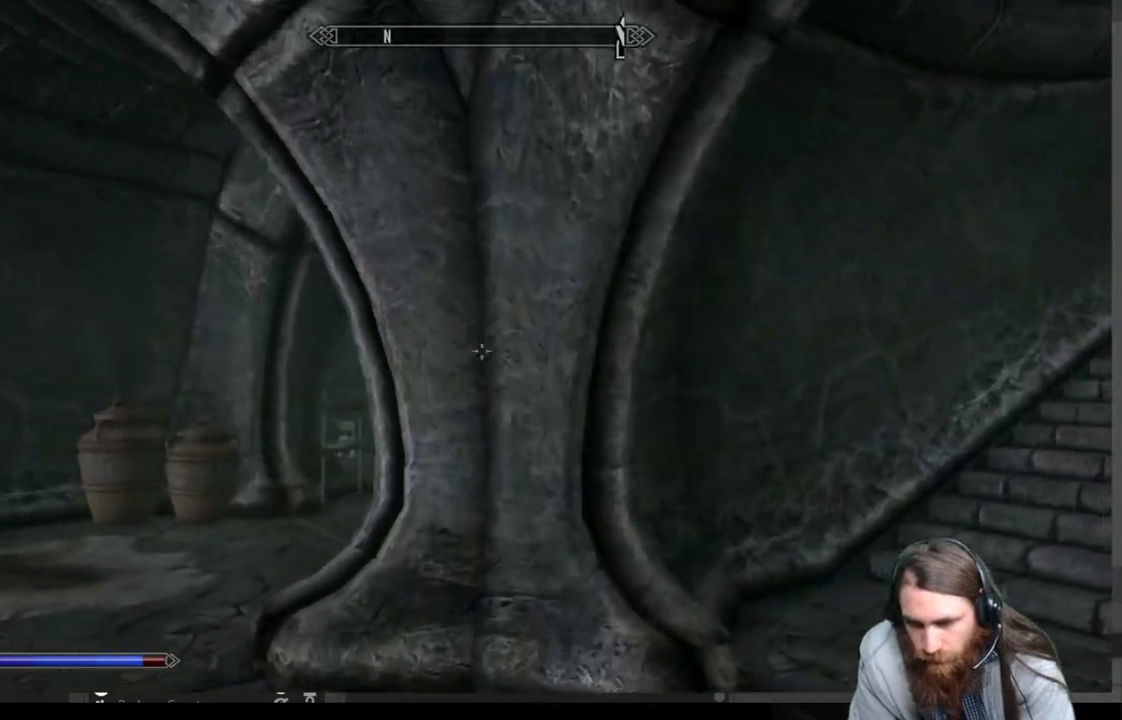
{"buttons": ["L1"], "left_stick": "up", "right_stick": "center", "events": [[83, "right_stick", "right"], [317, "left_stick", "up"], [350, "right_stick", "center"], [450, "L1", "down"]]}
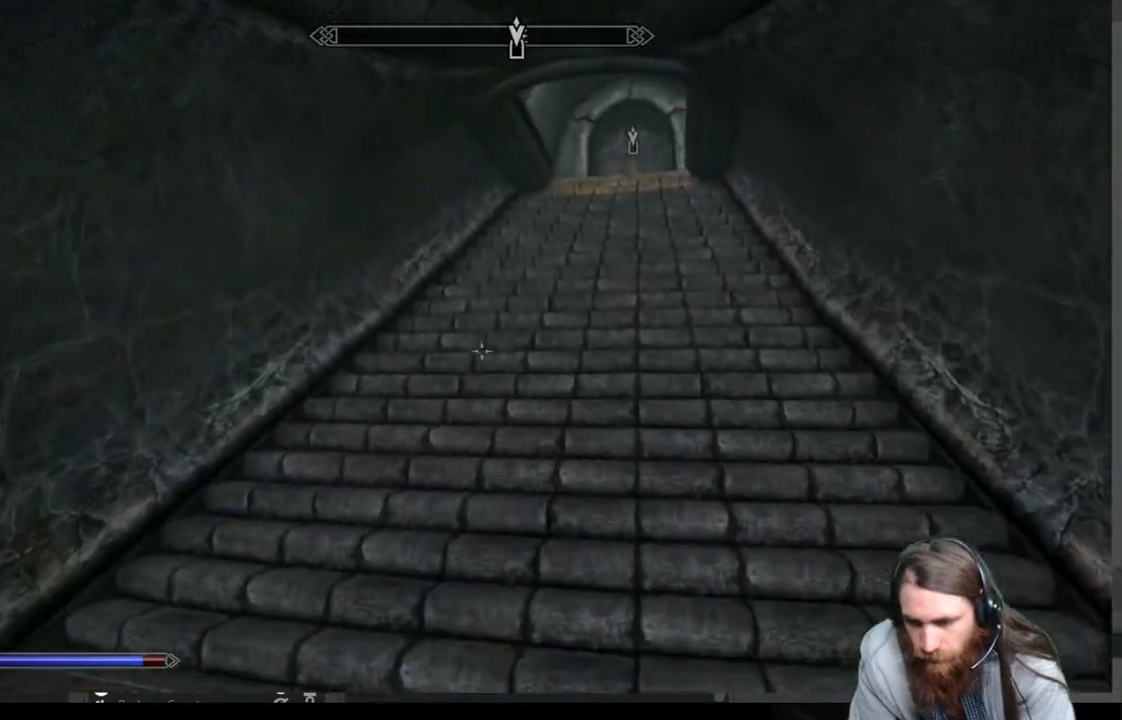
{"buttons": [], "left_stick": "up", "right_stick": "center", "events": [[17, "right_stick", "right"], [133, "right_stick", "center"], [150, "L1", "up"], [350, "right_stick", "up-right"], [450, "right_stick", "center"]]}
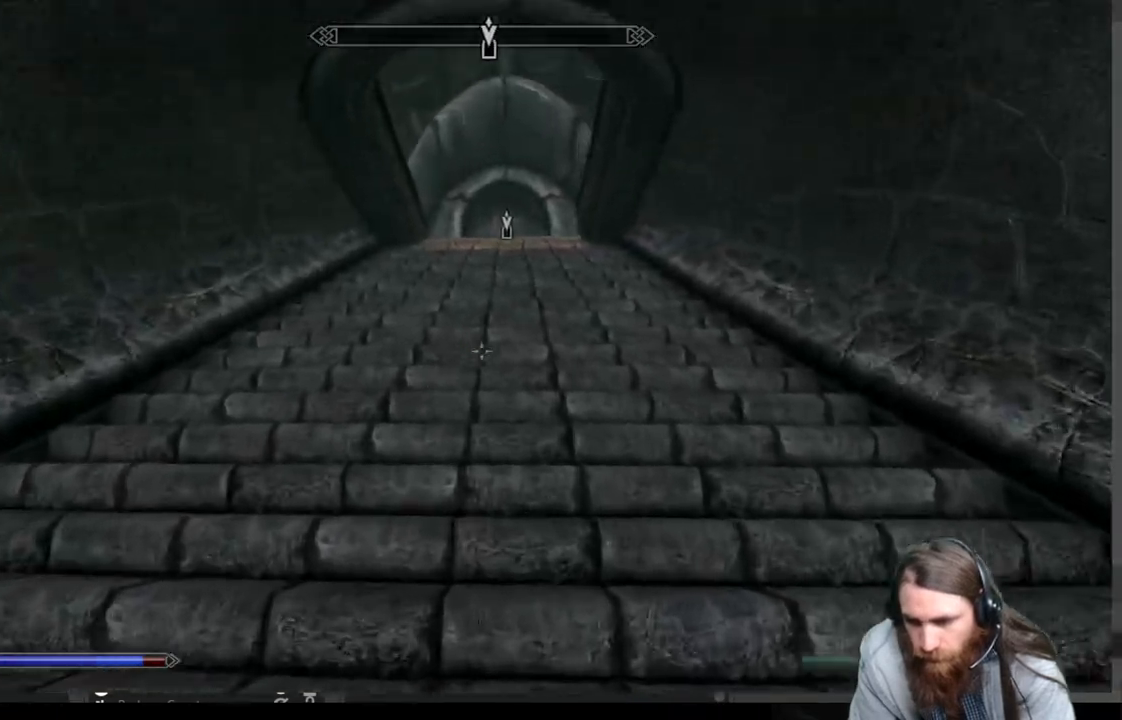
{"buttons": [], "left_stick": "up", "right_stick": "center", "events": []}
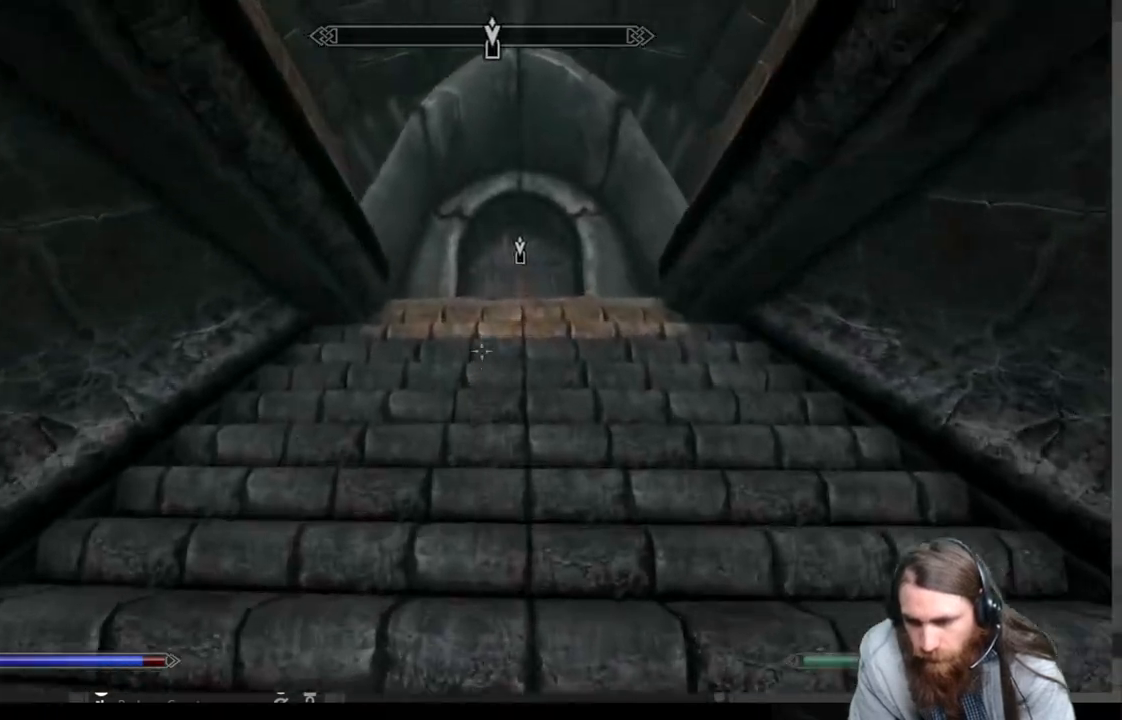
{"buttons": [], "left_stick": "up-right", "right_stick": "center", "events": [[150, "right_stick", "down-left"], [283, "left_stick", "up-right"], [483, "right_stick", "center"]]}
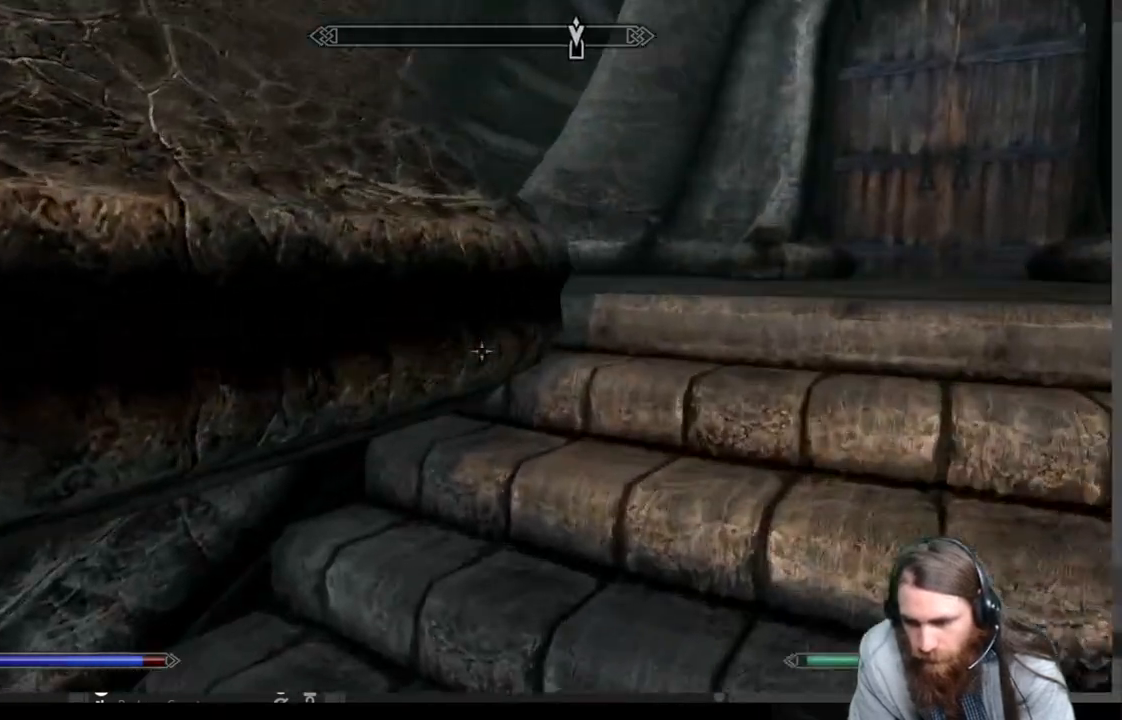
{"buttons": [], "left_stick": "up-right", "right_stick": "left", "events": [[100, "right_stick", "left"]]}
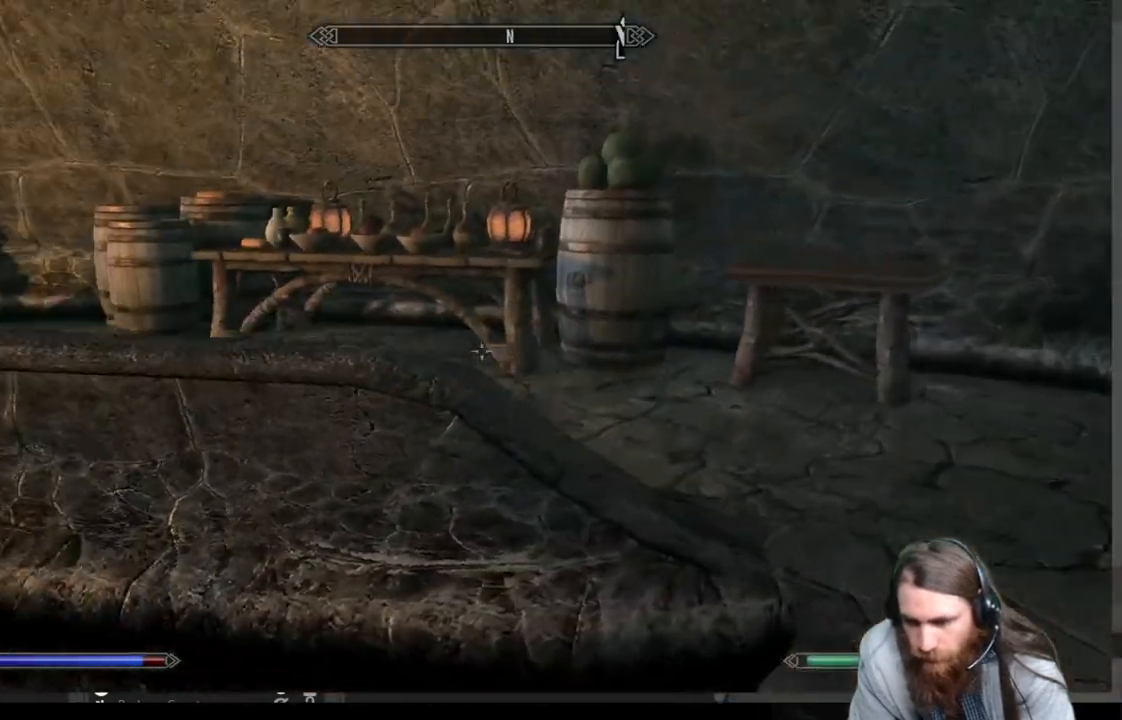
{"buttons": [], "left_stick": "right", "right_stick": "down-left", "events": [[17, "left_stick", "right"], [233, "right_stick", "center"], [350, "right_stick", "down-left"]]}
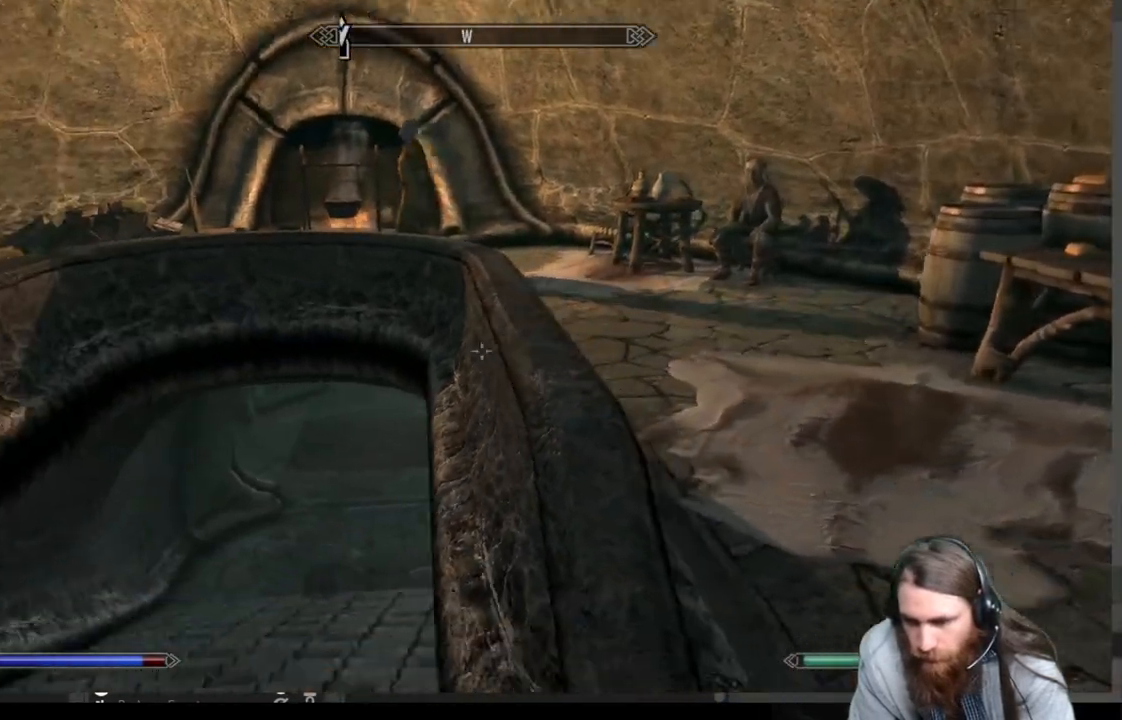
{"buttons": [], "left_stick": "up-right", "right_stick": "center", "events": [[33, "right_stick", "center"], [117, "left_stick", "up-right"]]}